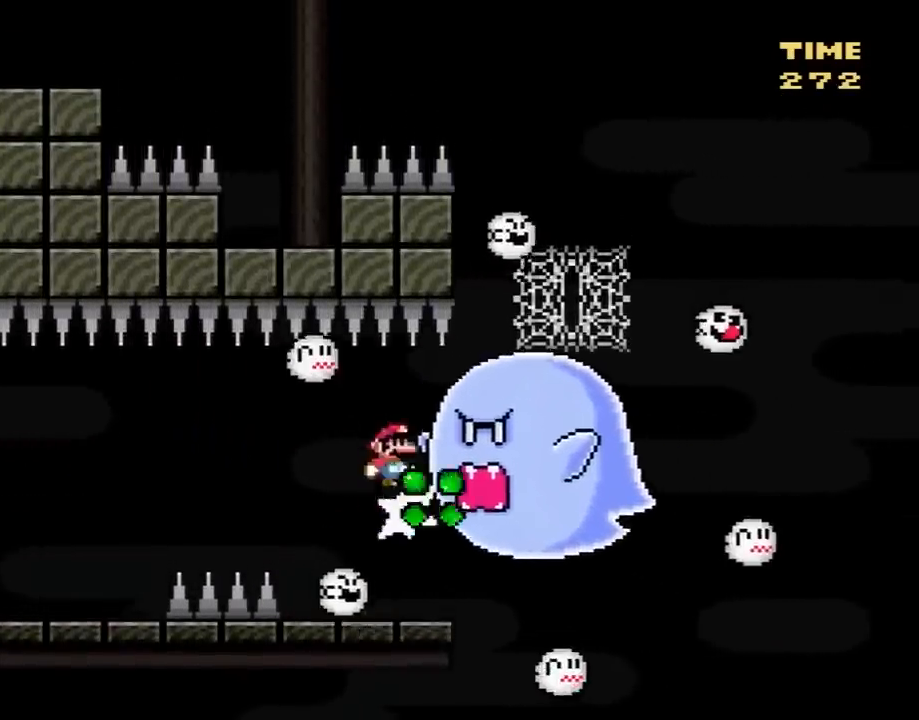
Gameplay with a controller (Nintendo layout); each line is a JSON object with the inputs held at the frame after it (dt_ms = milliseconds from this image to that frame). "events" lists button and stick changes between this image and that frame as [ms after this image, input, new state], when the widget could be followed in between. Not read: L3 R3.
{"dt_ms": 500, "buttons": ["B", "Y", "DPAD_UP", "DPAD_RIGHT"], "events": [[117, "Y", "down"], [133, "B", "down"], [333, "DPAD_UP", "down"]]}
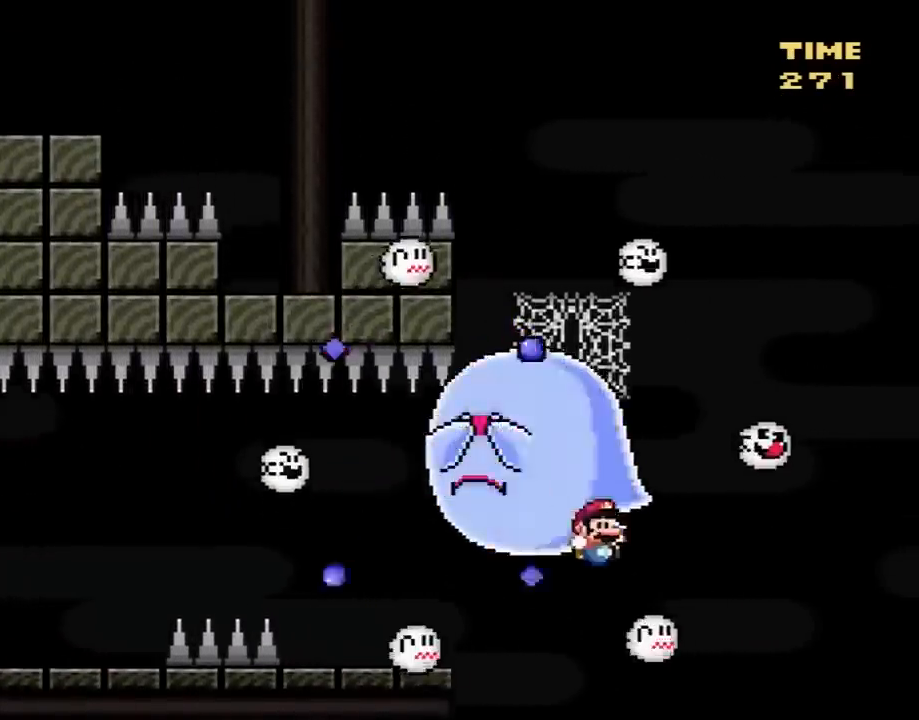
{"dt_ms": 500, "buttons": ["Y"], "events": [[183, "B", "up"], [250, "DPAD_UP", "up"], [283, "DPAD_RIGHT", "up"]]}
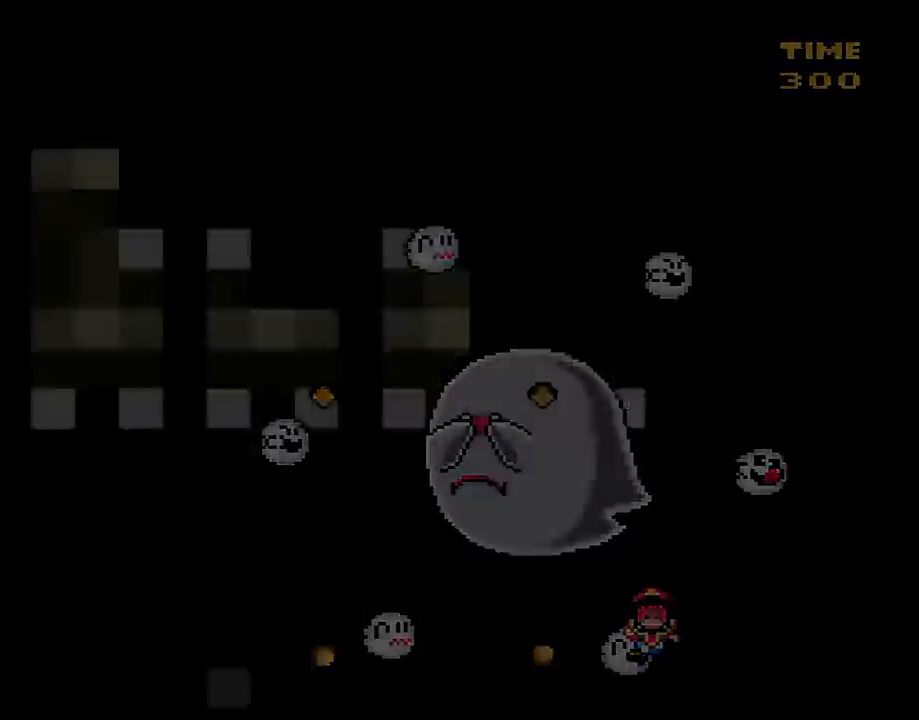
{"dt_ms": 500, "buttons": ["Y"], "events": []}
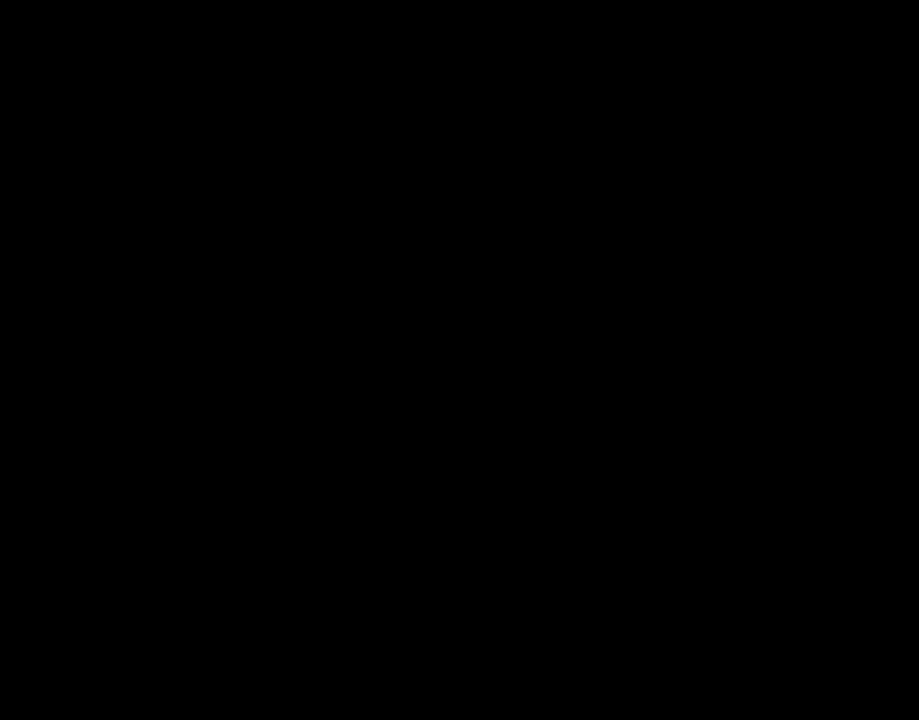
{"dt_ms": 500, "buttons": ["Y"], "events": []}
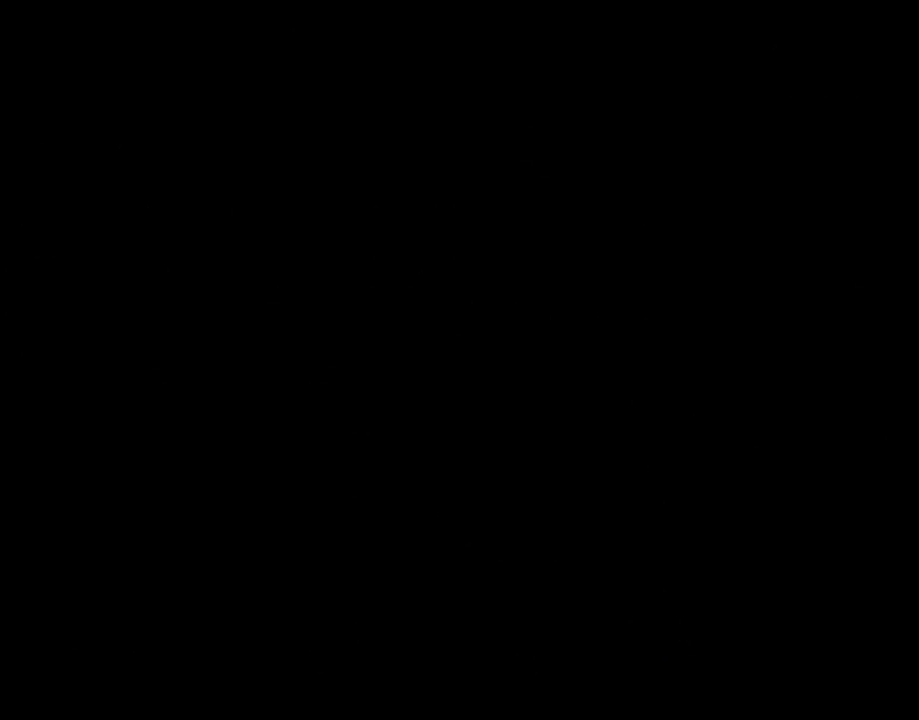
{"dt_ms": 500, "buttons": ["Y"], "events": []}
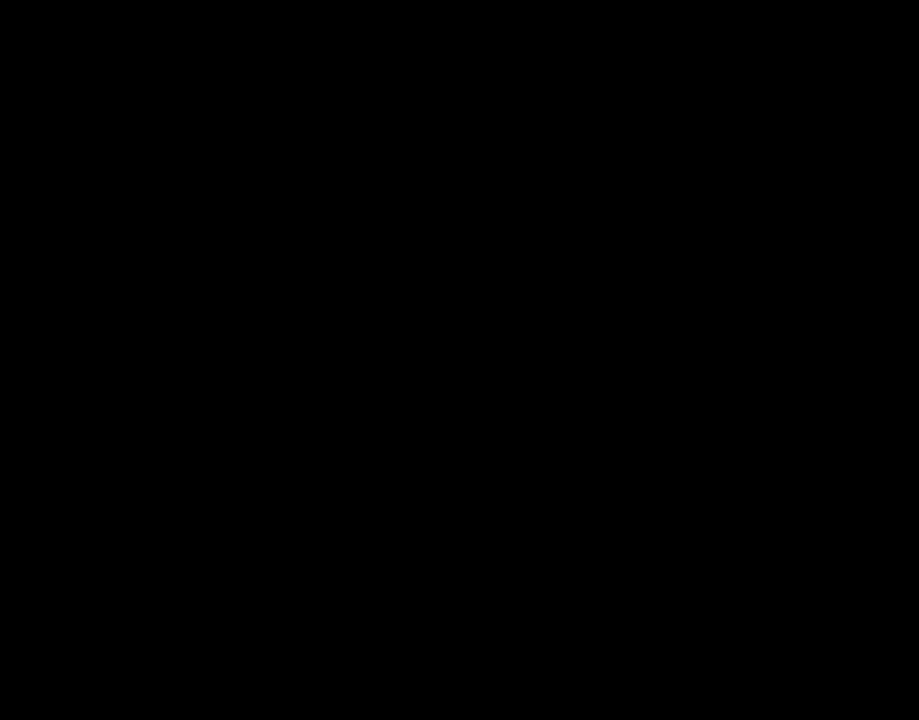
{"dt_ms": 500, "buttons": ["Y"], "events": []}
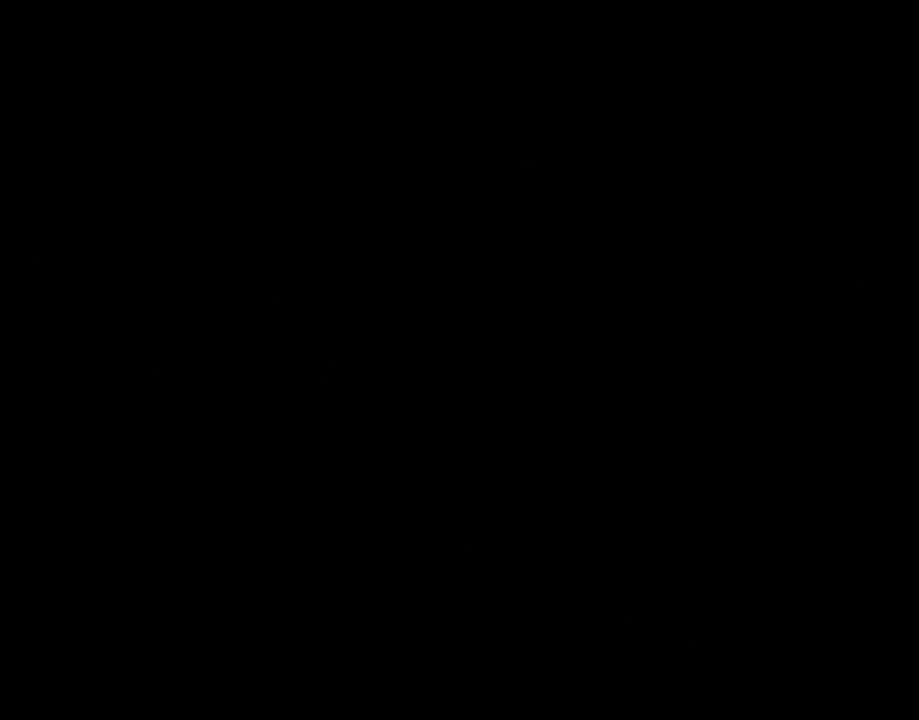
{"dt_ms": 500, "buttons": ["Y", "DPAD_DOWN"], "events": [[367, "DPAD_DOWN", "down"]]}
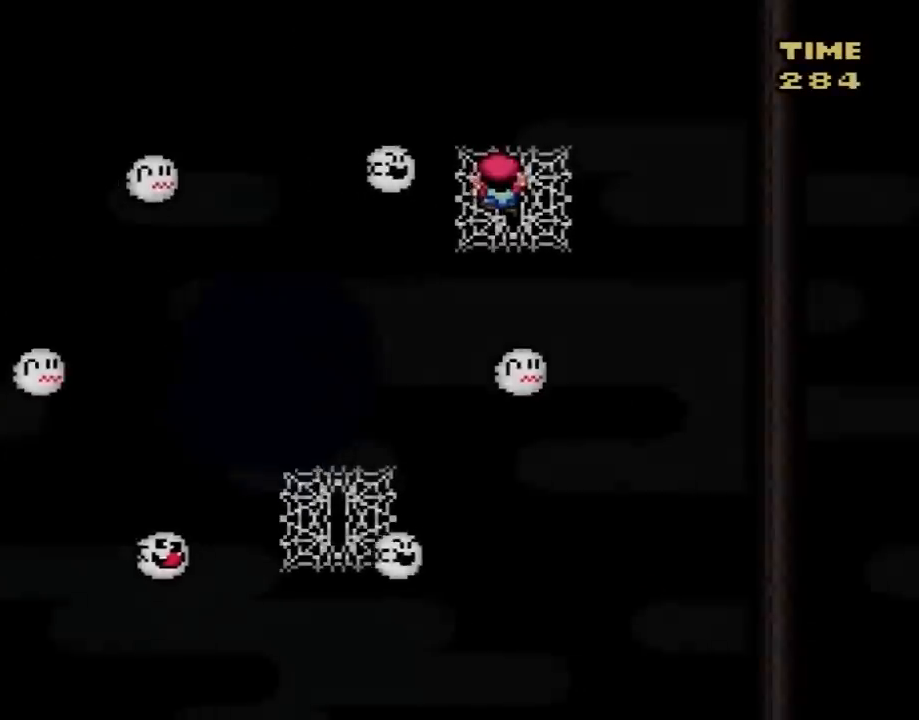
{"dt_ms": 500, "buttons": ["Y", "DPAD_DOWN"], "events": [[117, "DPAD_DOWN", "up"], [233, "DPAD_DOWN", "down"], [367, "DPAD_DOWN", "up"], [467, "DPAD_DOWN", "down"]]}
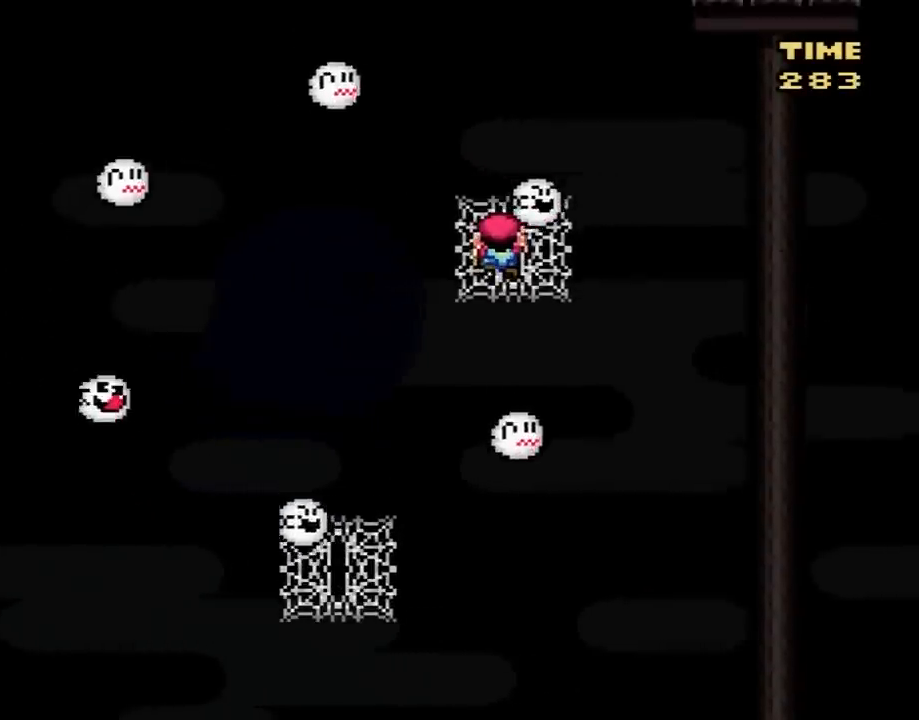
{"dt_ms": 500, "buttons": ["Y"], "events": [[83, "DPAD_DOWN", "up"], [200, "DPAD_DOWN", "down"], [350, "DPAD_DOWN", "up"], [400, "DPAD_DOWN", "down"], [500, "DPAD_DOWN", "up"]]}
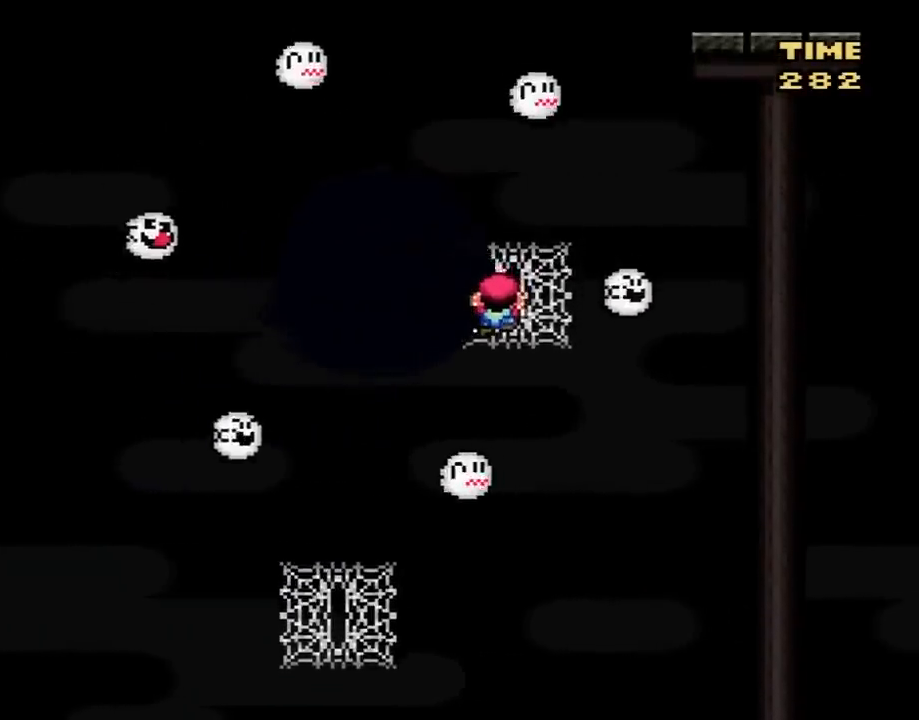
{"dt_ms": 500, "buttons": ["Y"], "events": [[100, "DPAD_DOWN", "down"], [217, "DPAD_DOWN", "up"], [317, "DPAD_RIGHT", "down"], [400, "DPAD_RIGHT", "up"]]}
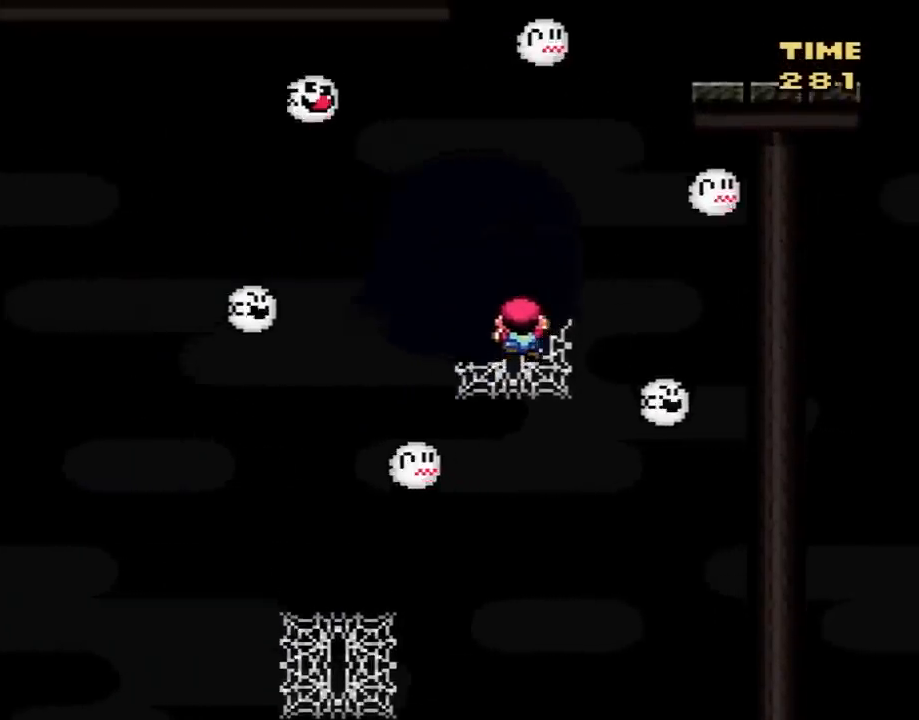
{"dt_ms": 500, "buttons": ["B", "Y", "DPAD_RIGHT"], "events": [[67, "DPAD_RIGHT", "down"], [133, "B", "down"]]}
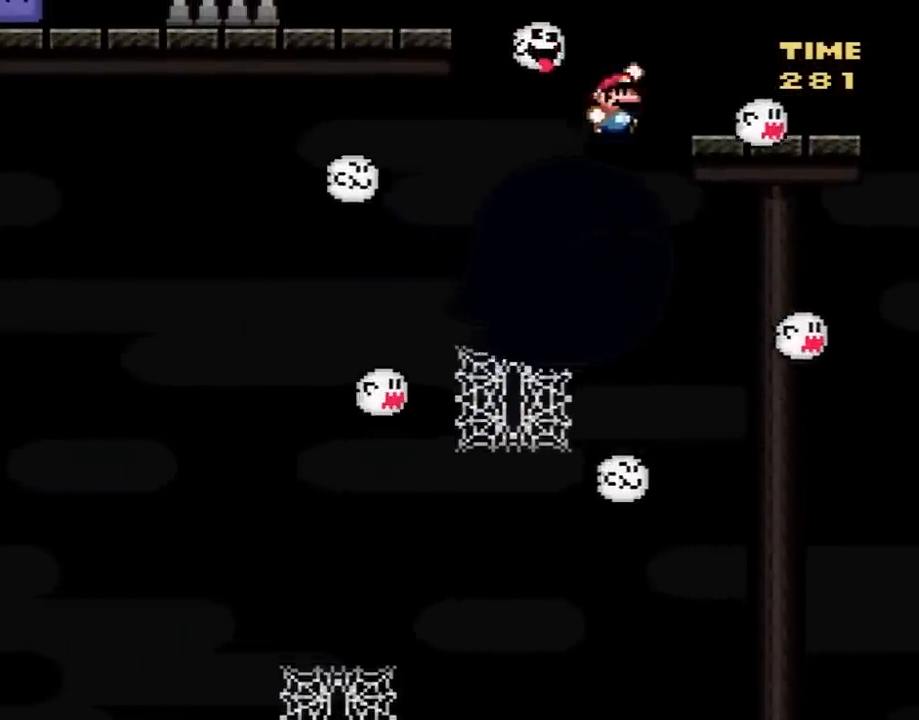
{"dt_ms": 500, "buttons": ["Y", "DPAD_LEFT"], "events": [[183, "B", "up"], [283, "DPAD_RIGHT", "up"], [317, "DPAD_LEFT", "down"]]}
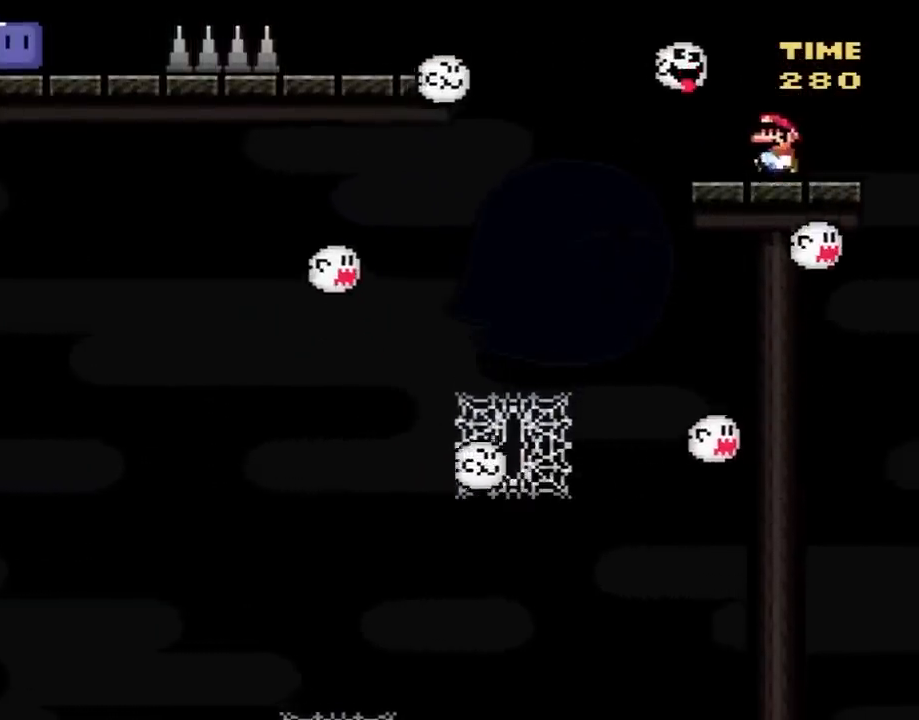
{"dt_ms": 500, "buttons": ["Y"], "events": [[83, "DPAD_LEFT", "up"], [217, "DPAD_RIGHT", "down"], [317, "DPAD_RIGHT", "up"], [367, "DPAD_LEFT", "down"], [467, "DPAD_LEFT", "up"]]}
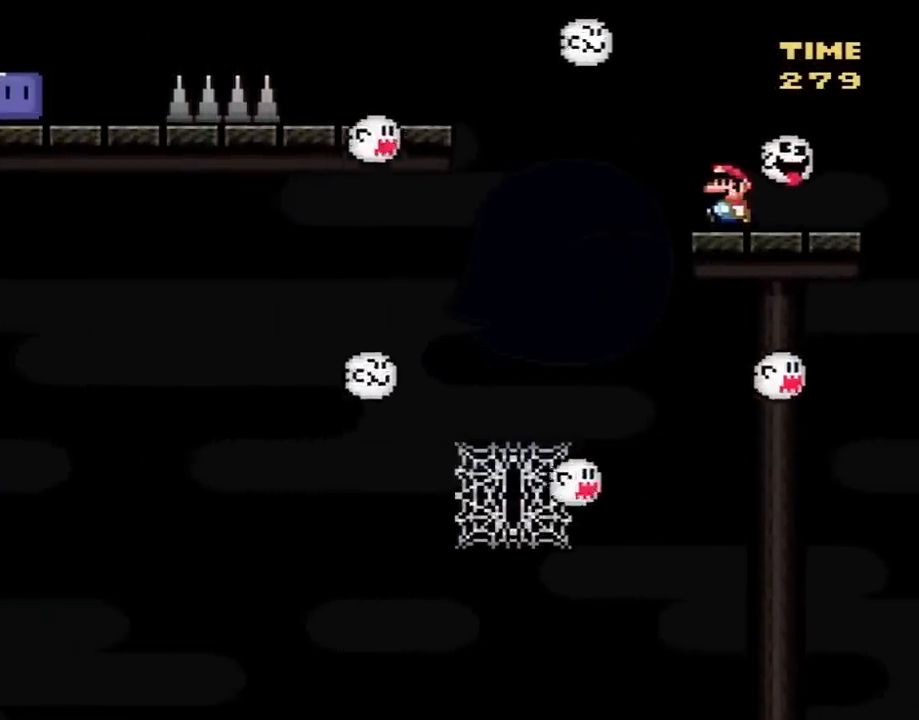
{"dt_ms": 500, "buttons": ["A", "X", "DPAD_LEFT"], "events": [[283, "DPAD_LEFT", "down"], [333, "Y", "up"], [433, "X", "down"], [500, "A", "down"]]}
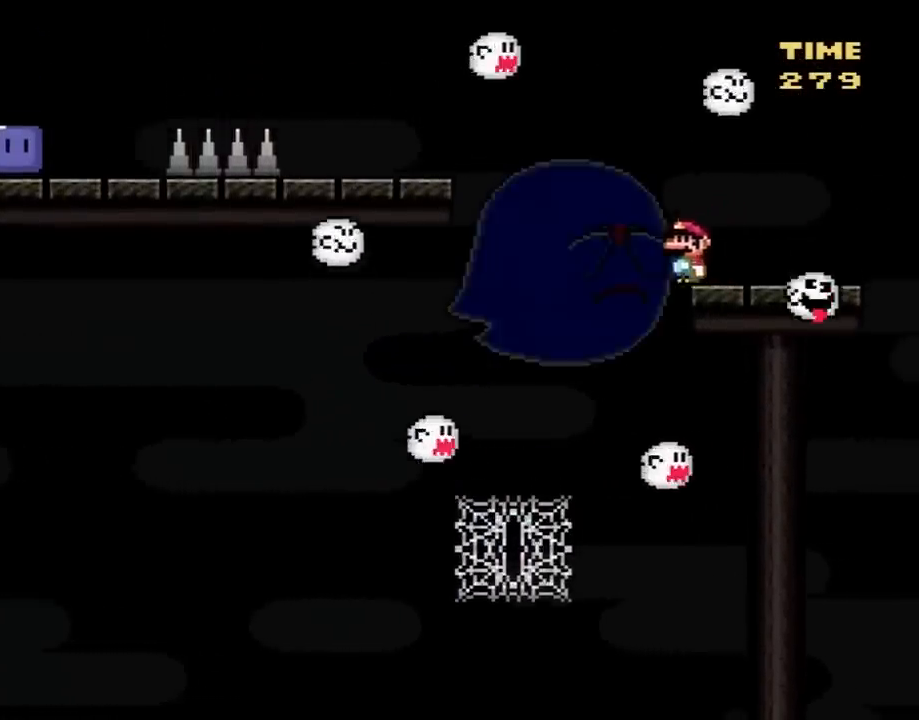
{"dt_ms": 500, "buttons": ["X", "DPAD_LEFT"], "events": [[100, "A", "up"], [150, "A", "down"], [183, "DPAD_UP", "down"], [250, "DPAD_UP", "up"], [400, "A", "up"]]}
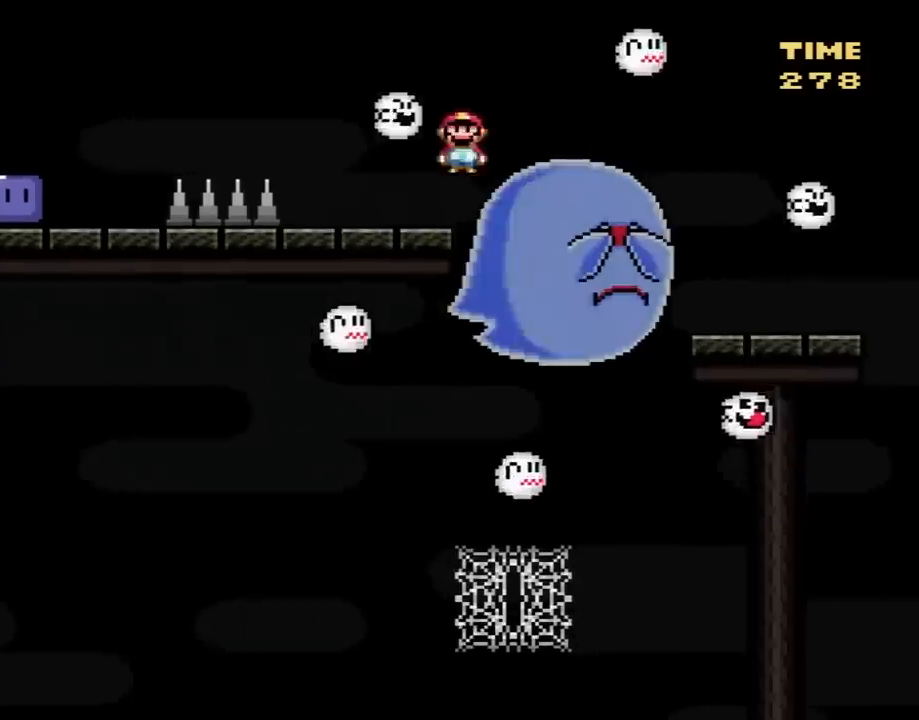
{"dt_ms": 500, "buttons": ["X", "DPAD_RIGHT"], "events": [[33, "DPAD_LEFT", "up"], [33, "DPAD_UP", "down"], [50, "DPAD_RIGHT", "down"], [50, "DPAD_UP", "up"], [183, "DPAD_RIGHT", "up"], [467, "DPAD_RIGHT", "down"]]}
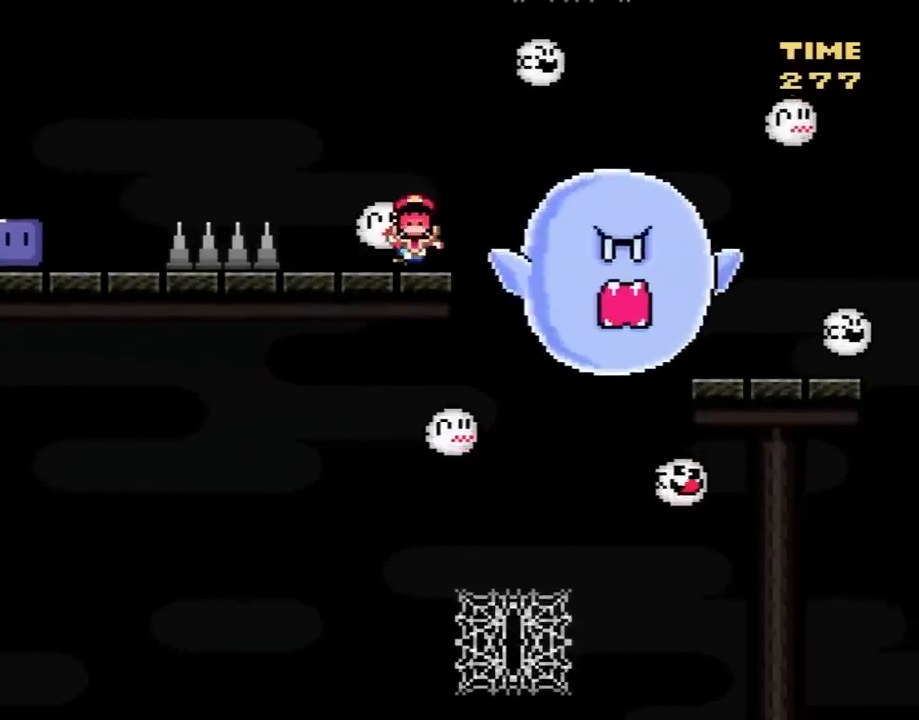
{"dt_ms": 500, "buttons": [], "events": [[83, "DPAD_LEFT", "down"], [83, "DPAD_RIGHT", "up"], [250, "DPAD_LEFT", "up"], [317, "X", "up"]]}
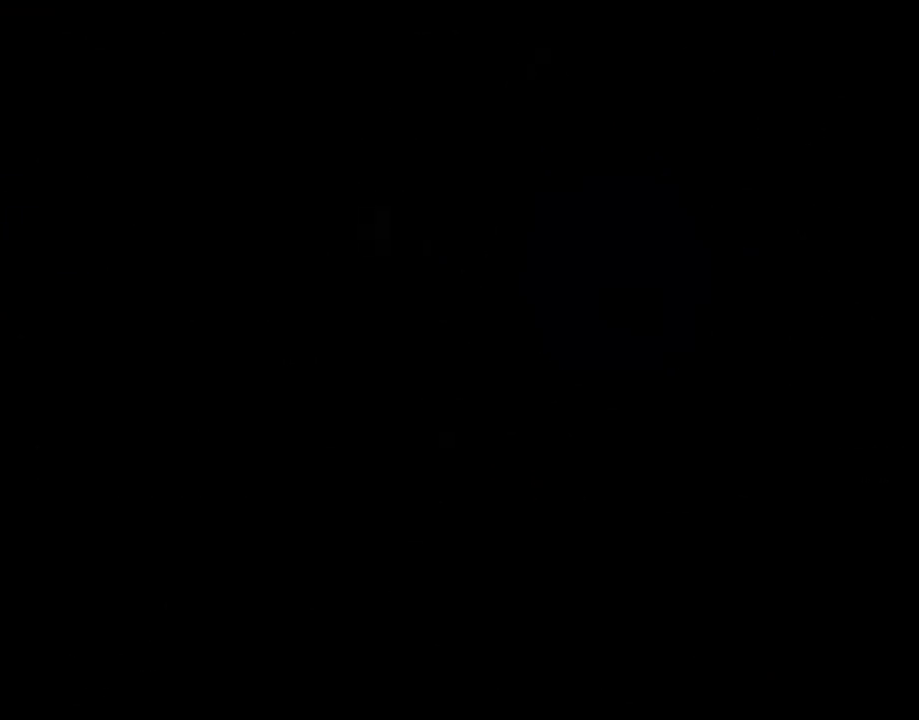
{"dt_ms": 500, "buttons": [], "events": []}
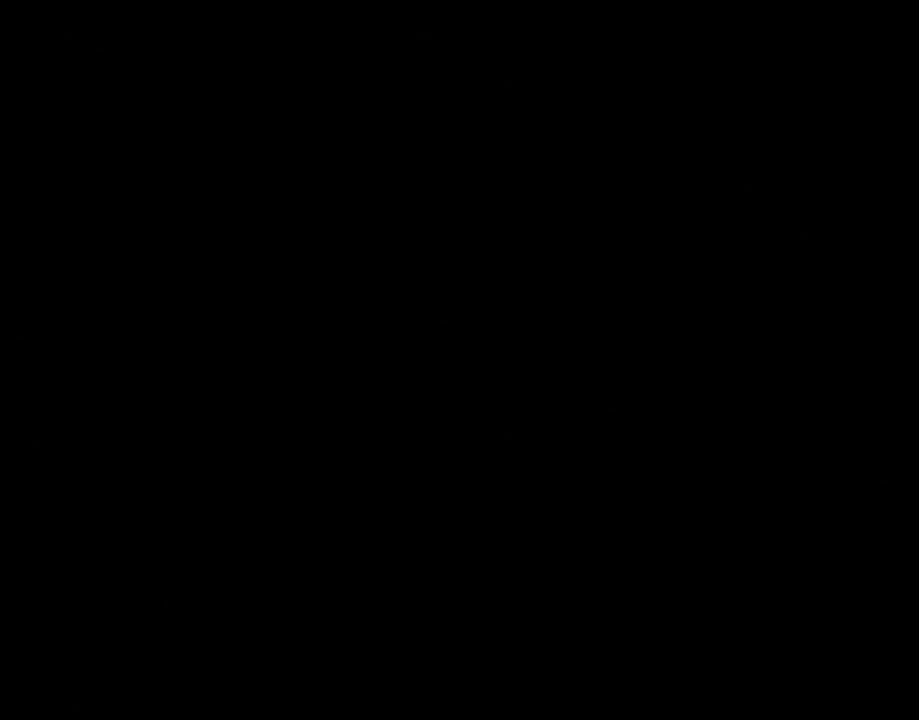
{"dt_ms": 500, "buttons": [], "events": []}
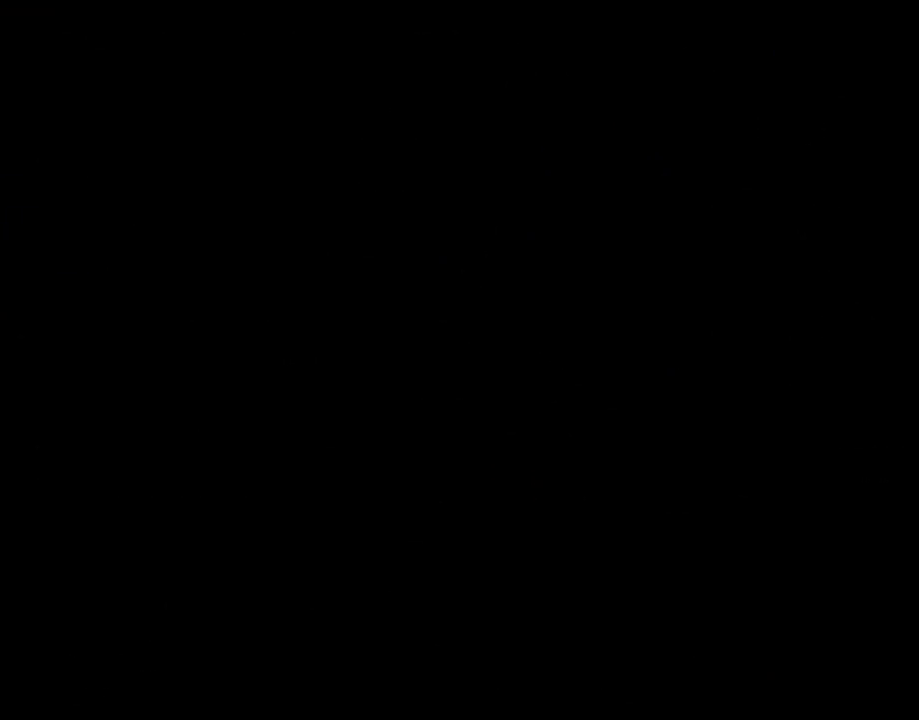
{"dt_ms": 500, "buttons": ["Y"], "events": [[150, "Y", "down"]]}
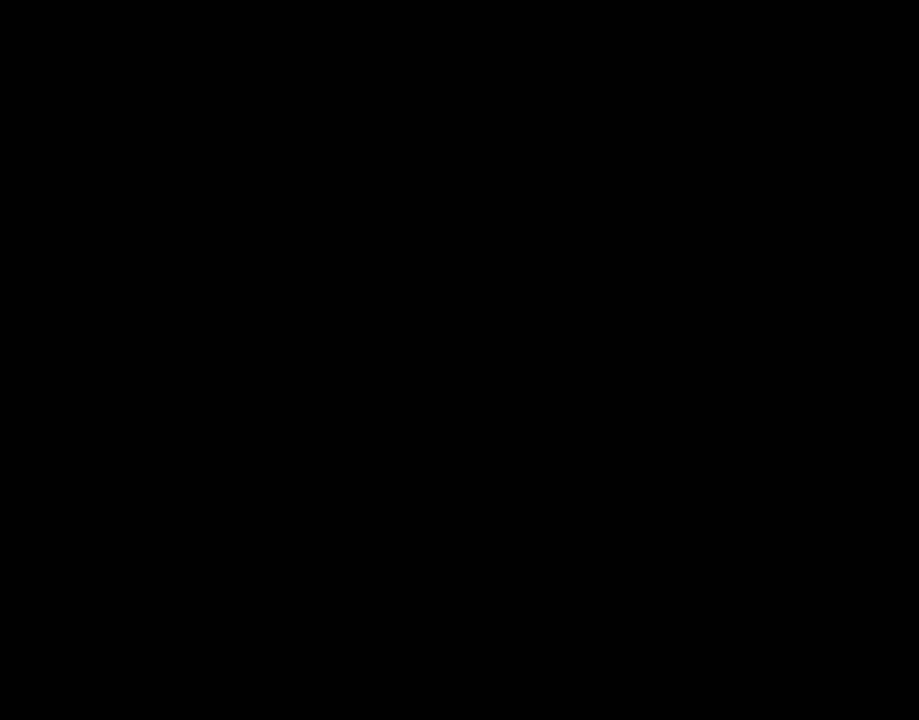
{"dt_ms": 500, "buttons": ["Y"], "events": []}
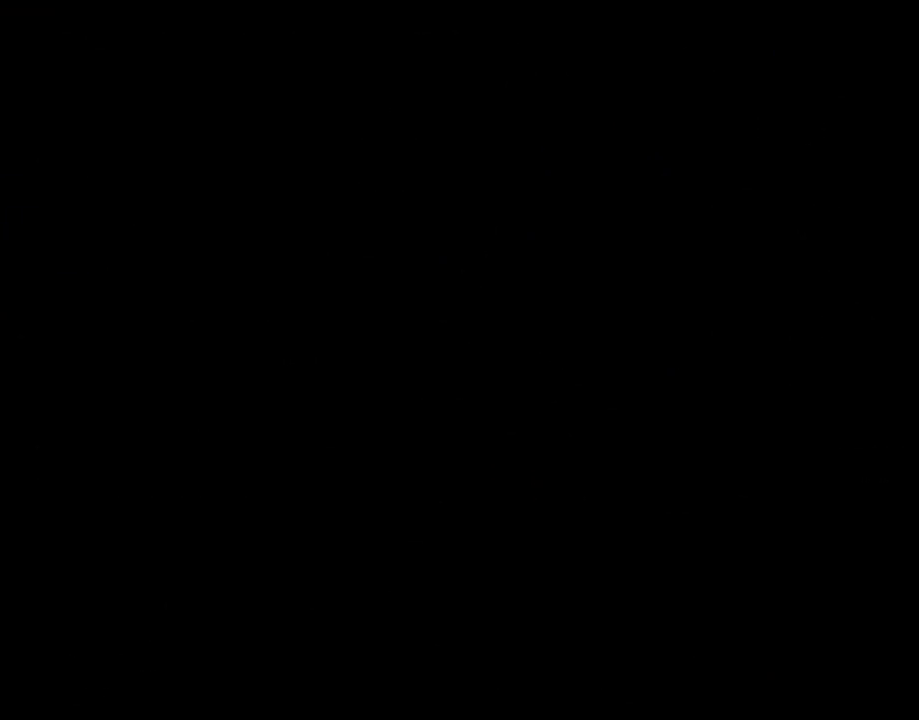
{"dt_ms": 500, "buttons": ["B", "Y"], "events": [[417, "B", "down"]]}
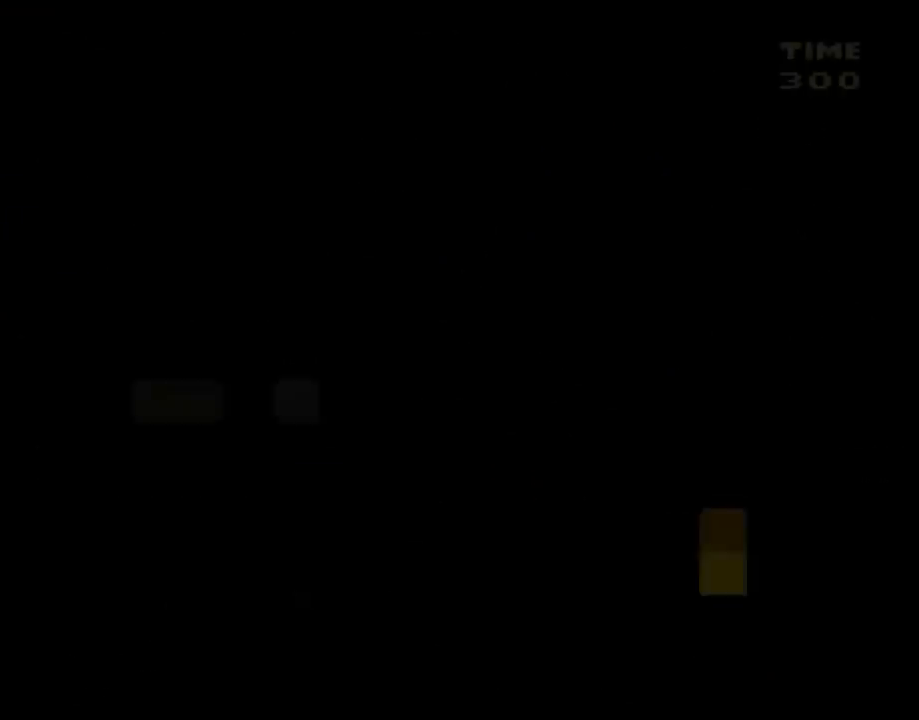
{"dt_ms": 500, "buttons": ["B", "Y"], "events": []}
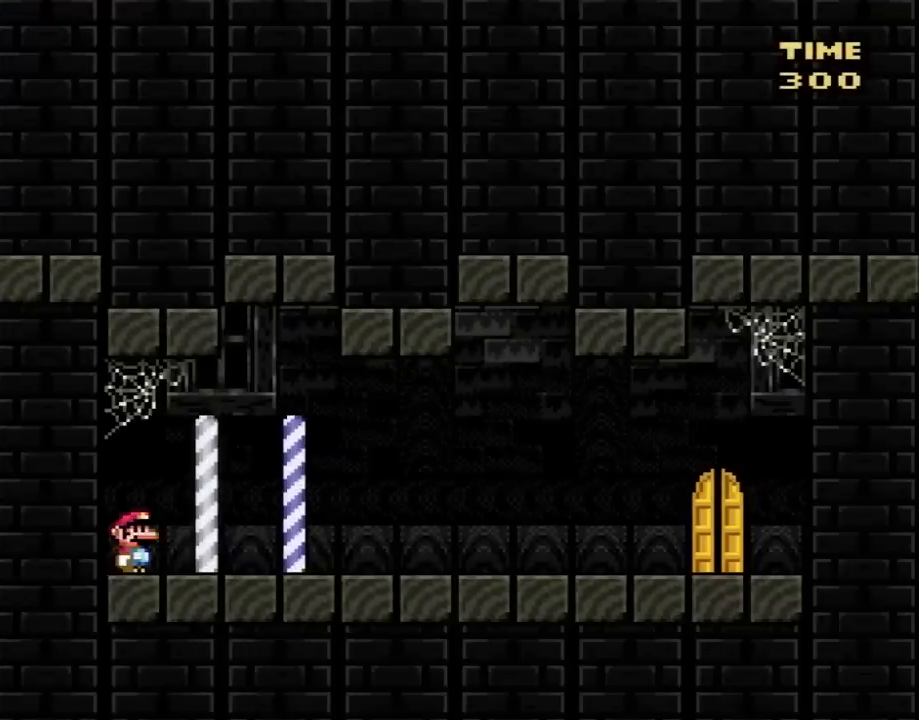
{"dt_ms": 500, "buttons": ["B", "Y", "DPAD_RIGHT"], "events": [[33, "DPAD_RIGHT", "down"]]}
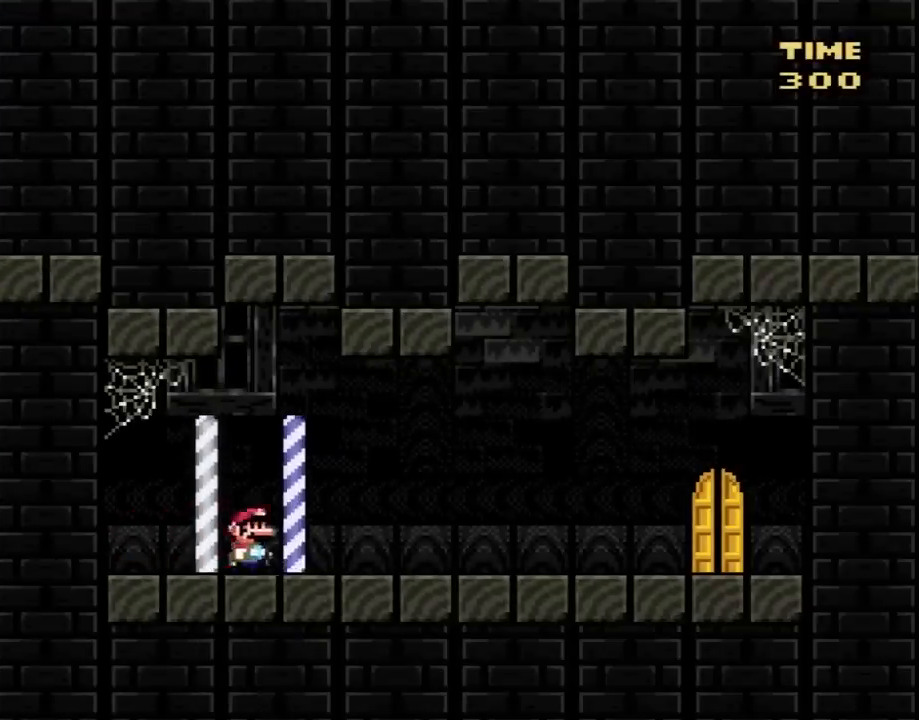
{"dt_ms": 500, "buttons": ["B", "Y", "DPAD_RIGHT"], "events": []}
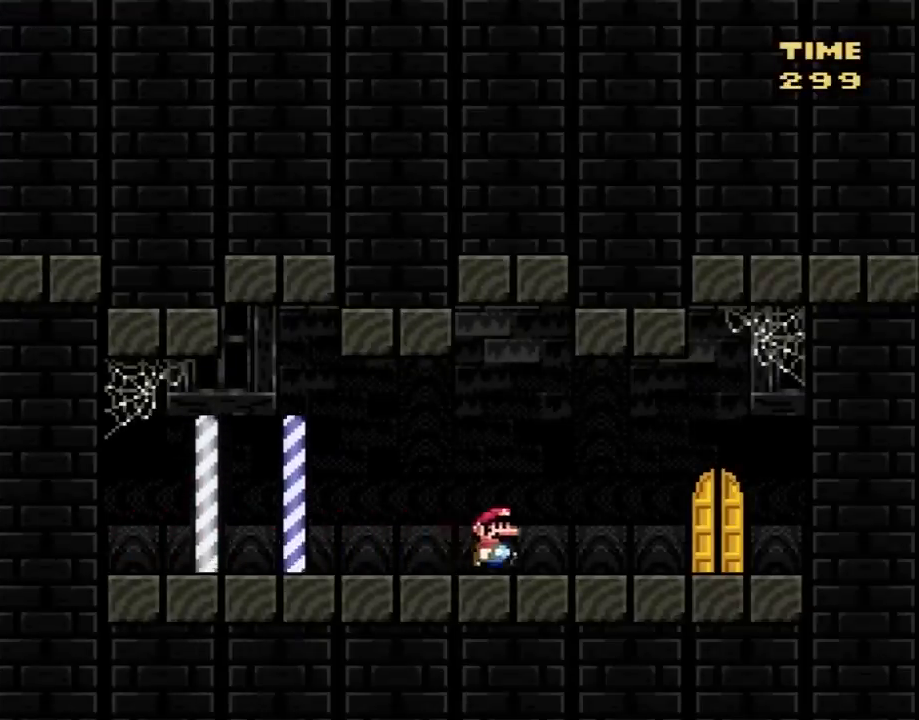
{"dt_ms": 500, "buttons": ["Y"], "events": [[150, "DPAD_DOWN", "down"], [233, "DPAD_DOWN", "up"], [267, "B", "up"], [267, "DPAD_RIGHT", "up"], [367, "DPAD_UP", "down"], [400, "DPAD_RIGHT", "down"], [400, "DPAD_UP", "up"], [467, "DPAD_RIGHT", "up"]]}
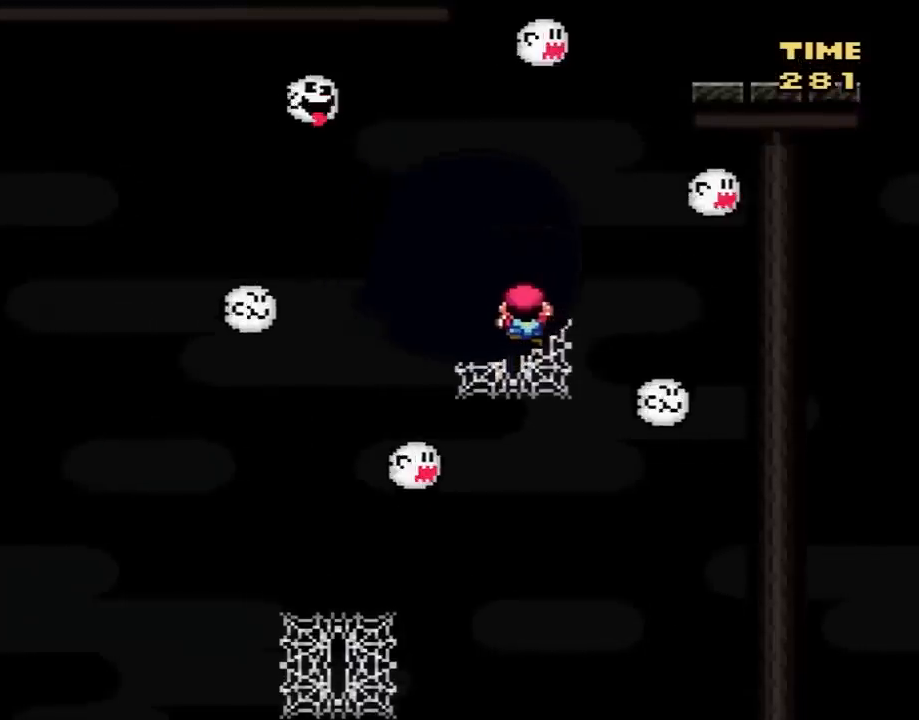
{"dt_ms": 1000, "buttons": ["X"], "events": [[83, "DPAD_RIGHT", "down"], [183, "B", "down"], [367, "DPAD_RIGHT", "up"], [433, "DPAD_RIGHT", "down"], [717, "DPAD_RIGHT", "up"], [767, "DPAD_LEFT", "down"], [800, "B", "up"], [867, "Y", "up"], [933, "X", "down"], [967, "DPAD_LEFT", "up"]]}
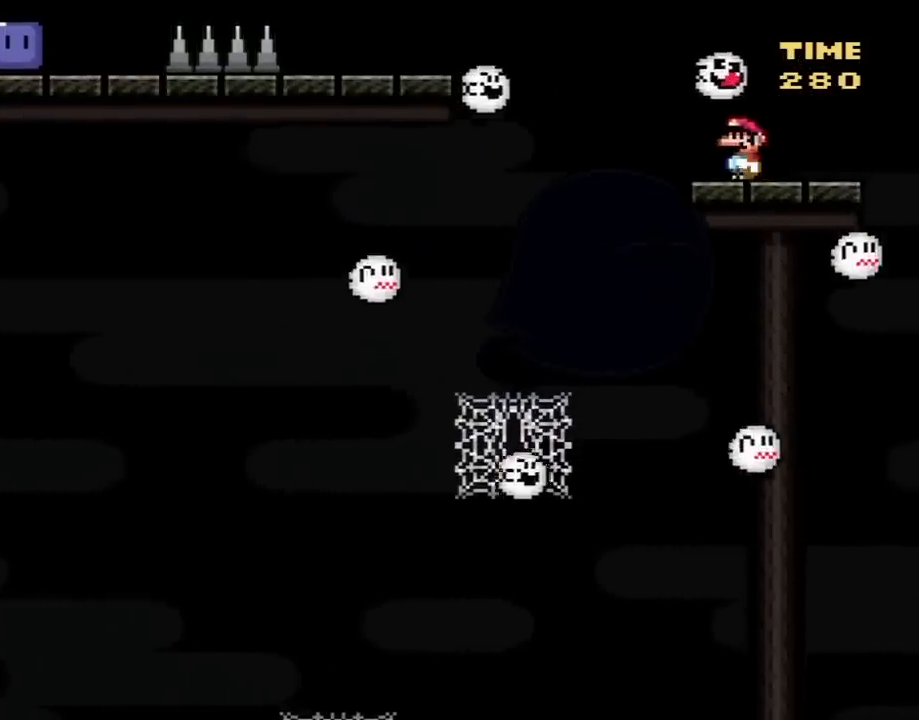
{"dt_ms": 500, "buttons": ["X", "DPAD_LEFT"], "events": [[117, "DPAD_LEFT", "down"], [217, "DPAD_LEFT", "up"], [450, "DPAD_LEFT", "down"]]}
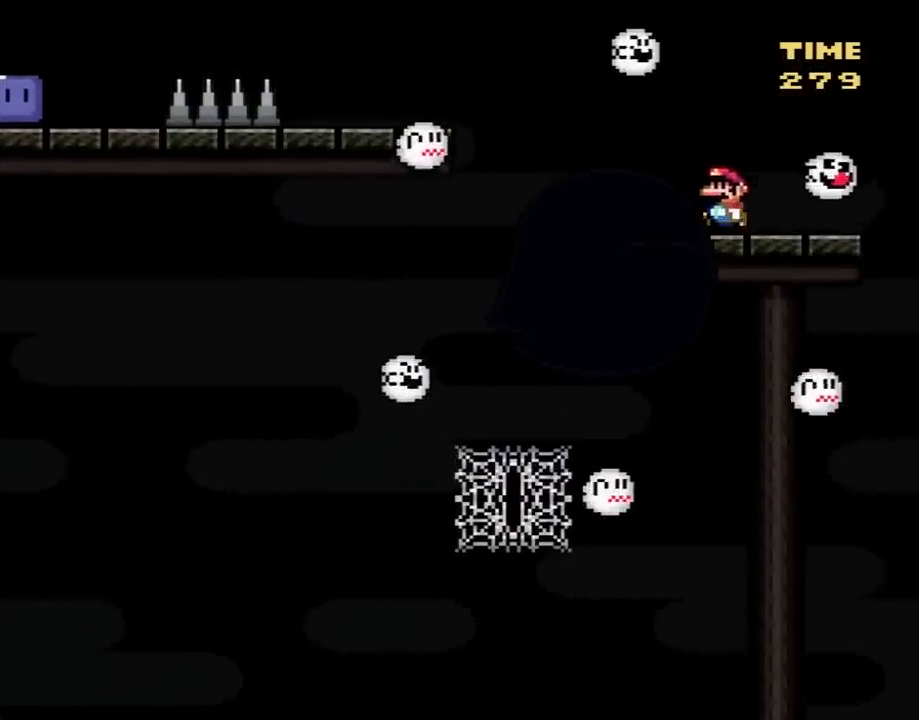
{"dt_ms": 500, "buttons": ["X"], "events": [[33, "DPAD_LEFT", "up"]]}
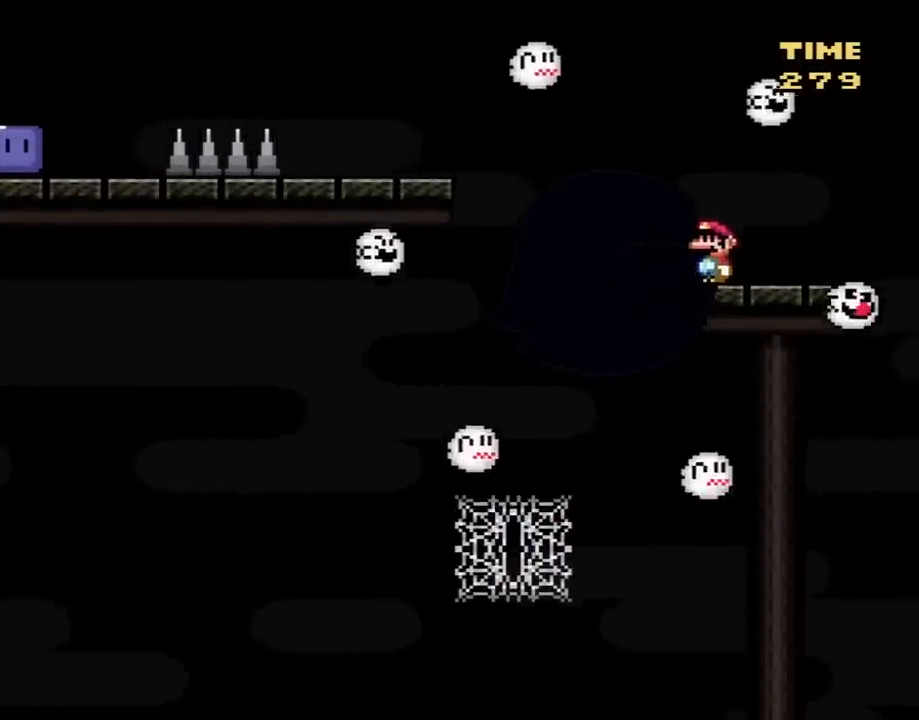
{"dt_ms": 500, "buttons": ["X", "DPAD_LEFT"], "events": [[250, "DPAD_LEFT", "down"], [383, "A", "down"], [500, "A", "up"]]}